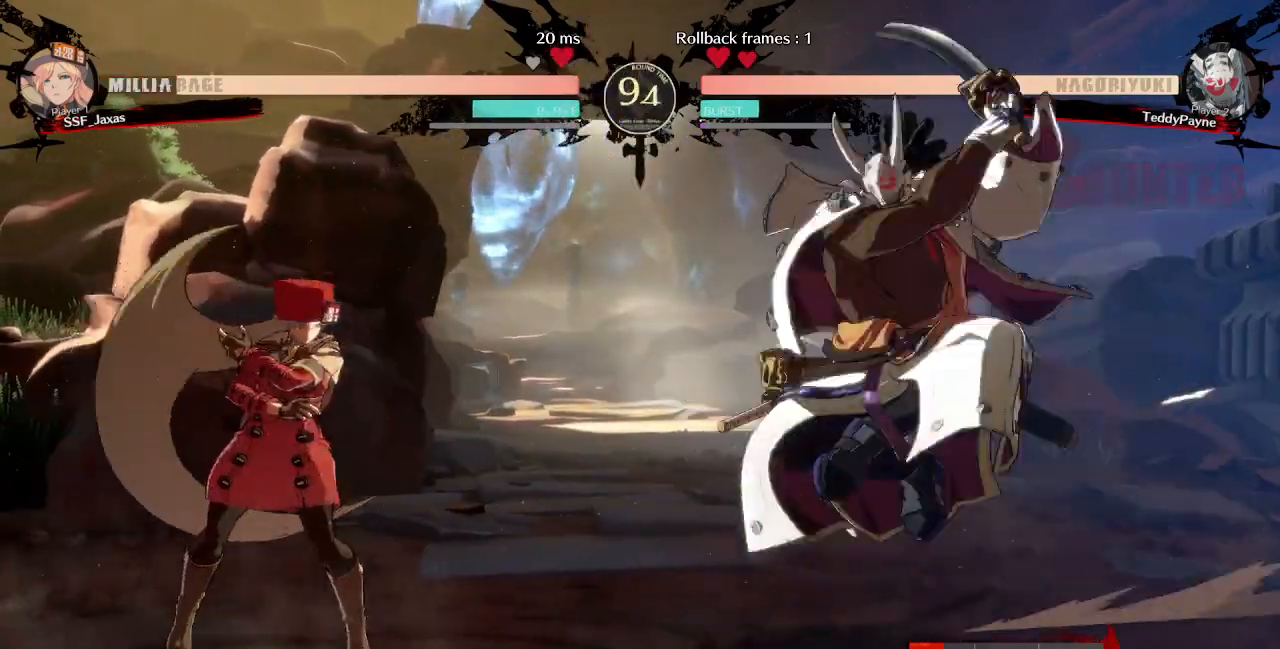
Gameplay with a controller (PlayStation layout); each line is a JSON object with the inputs held at the frame after it (dt_ms = milliseconds from this image to that frame). "events" lists button and stick changes between this image and that frame as [ms after this image, input, new state], when the widget could be followed in between. Not read: L3 R3 START.
{"dt_ms": 520, "buttons": ["DPAD_DOWN", "DPAD_LEFT"], "events": [[40, "DPAD_LEFT", "down"], [520, "DPAD_DOWN", "down"]]}
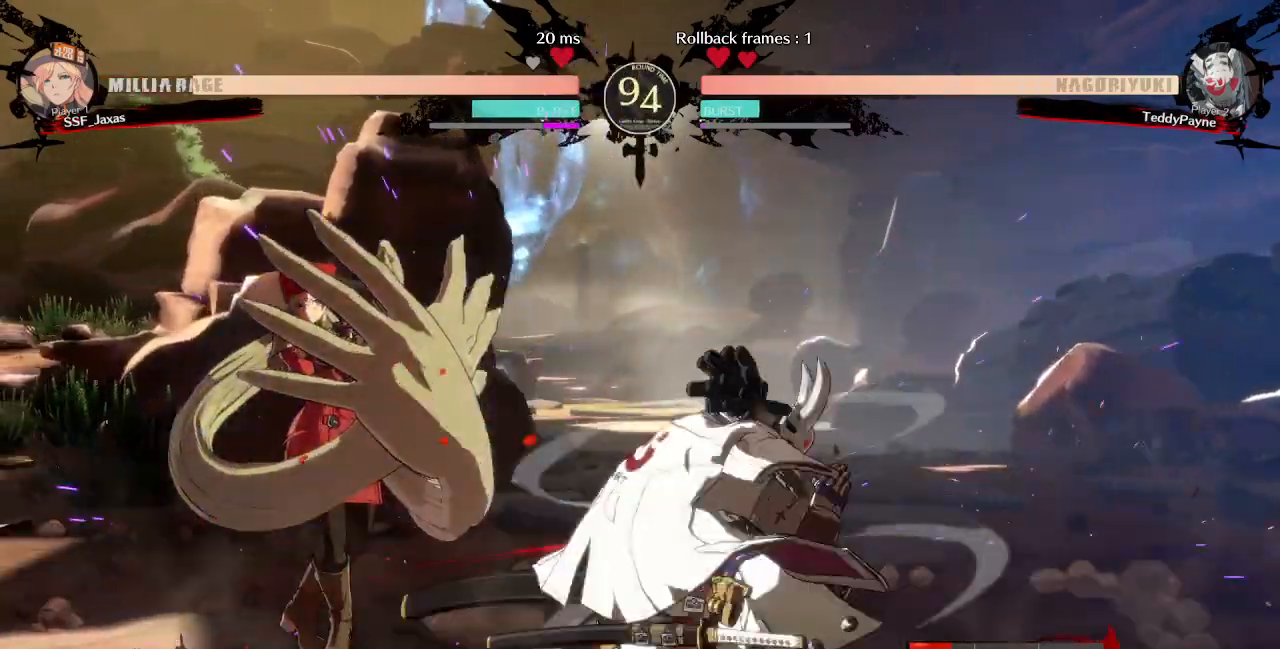
{"dt_ms": 480, "buttons": ["DPAD_DOWN"]}
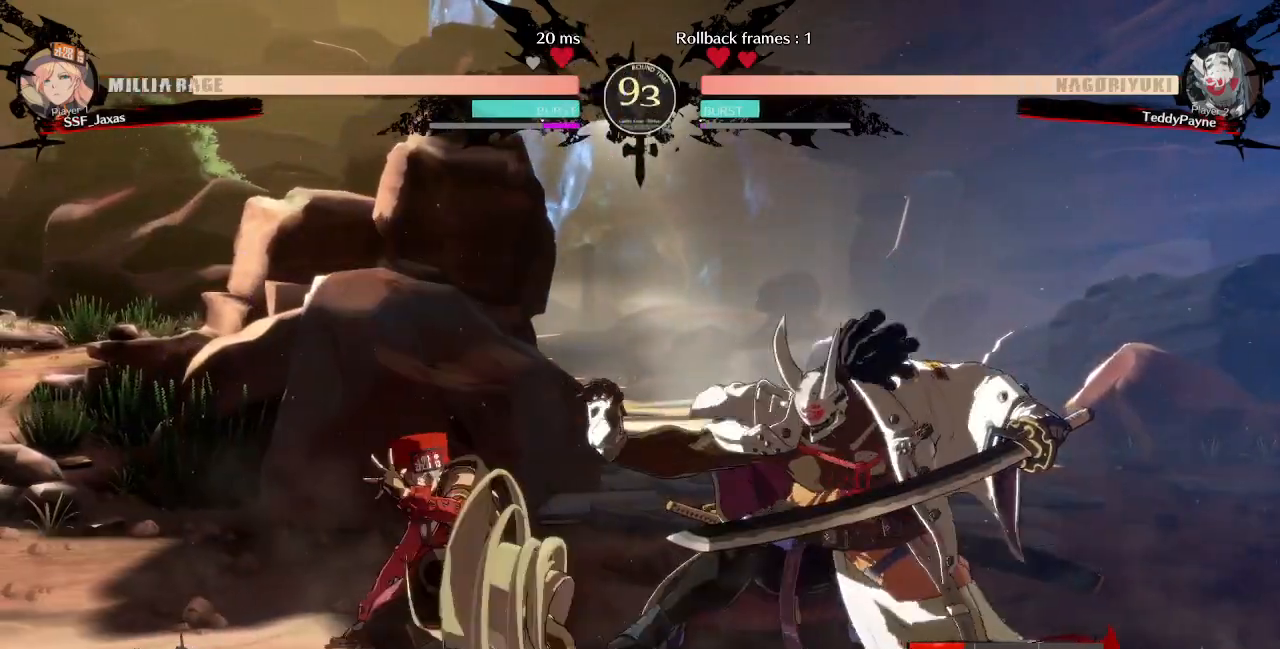
{"dt_ms": 520, "buttons": [], "events": [[160, "DPAD_DOWN", "up"], [240, "DPAD_DOWN", "down"], [280, "DPAD_RIGHT", "down"], [320, "DPAD_DOWN", "up"], [320, "R1", "down"], [400, "DPAD_RIGHT", "up"], [400, "R1", "up"]]}
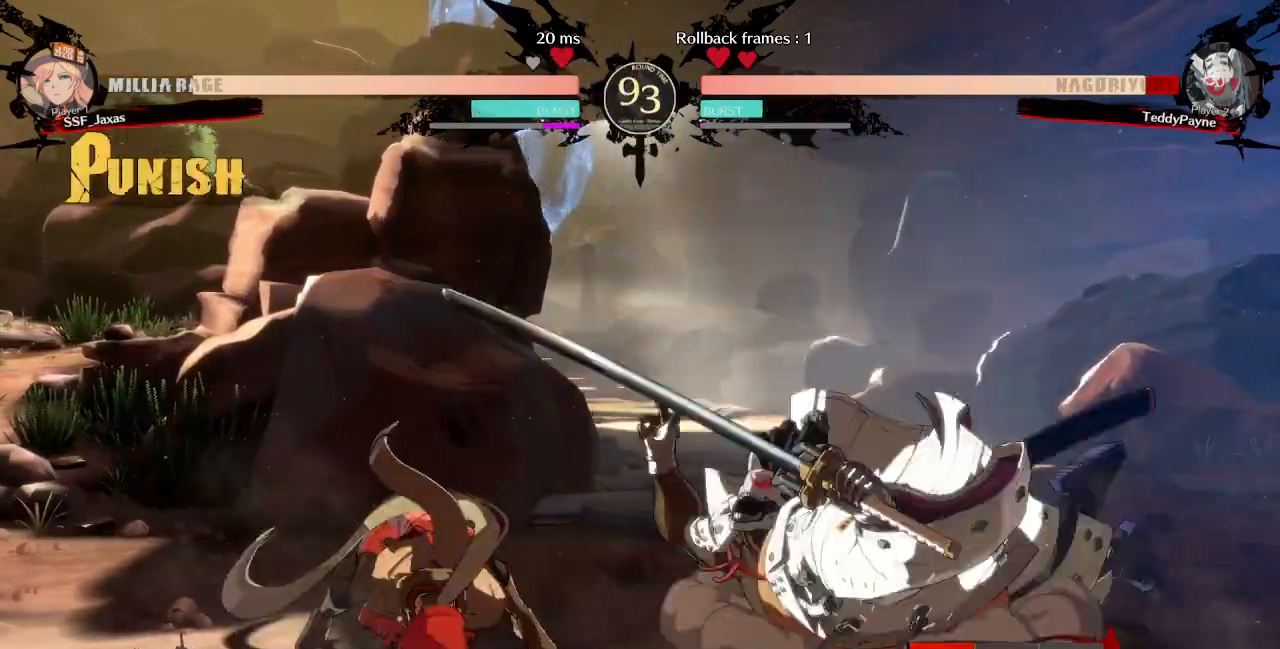
{"dt_ms": 480, "buttons": [], "events": []}
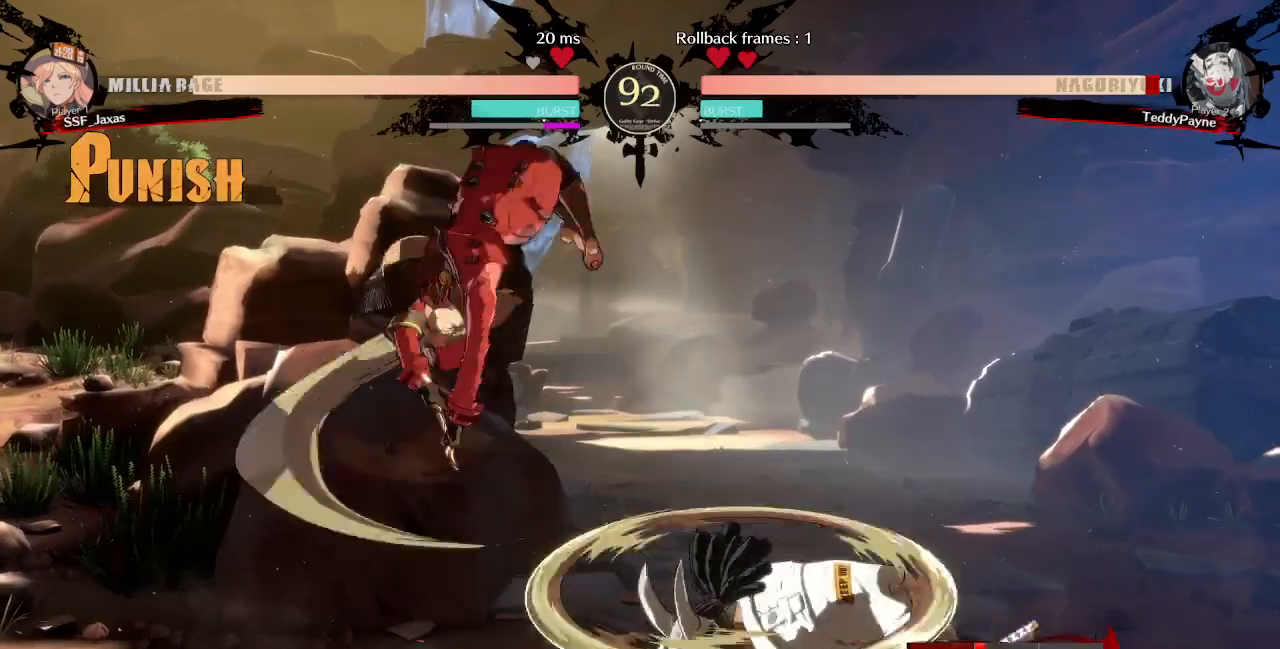
{"dt_ms": 1000, "buttons": ["DPAD_RIGHT"]}
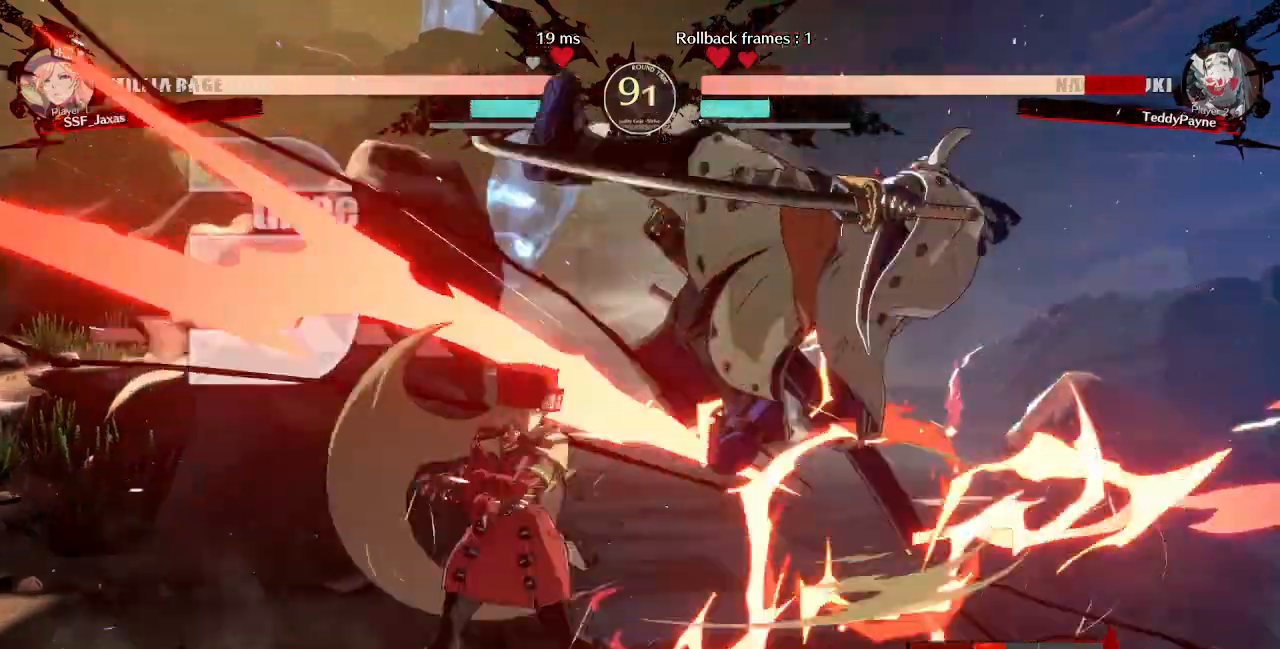
{"dt_ms": 520, "buttons": []}